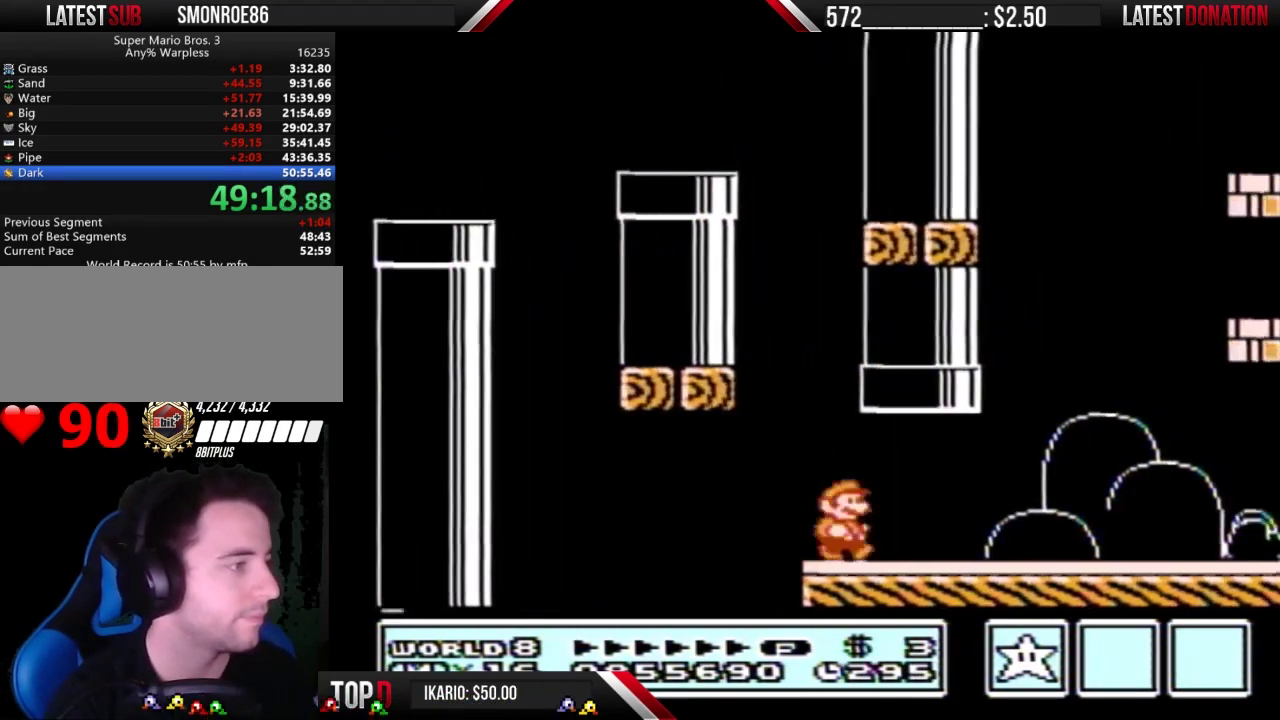
Gameplay with a controller (Nintendo layout); each line is a JSON object with the inputs held at the frame after it. "events" lists button and stick changes between this image and that frame as [ms after this image, input, new state], when the widget could be followed in between. Not read: L3 R3.
{"buttons": ["B", "DPAD_RIGHT"], "events": []}
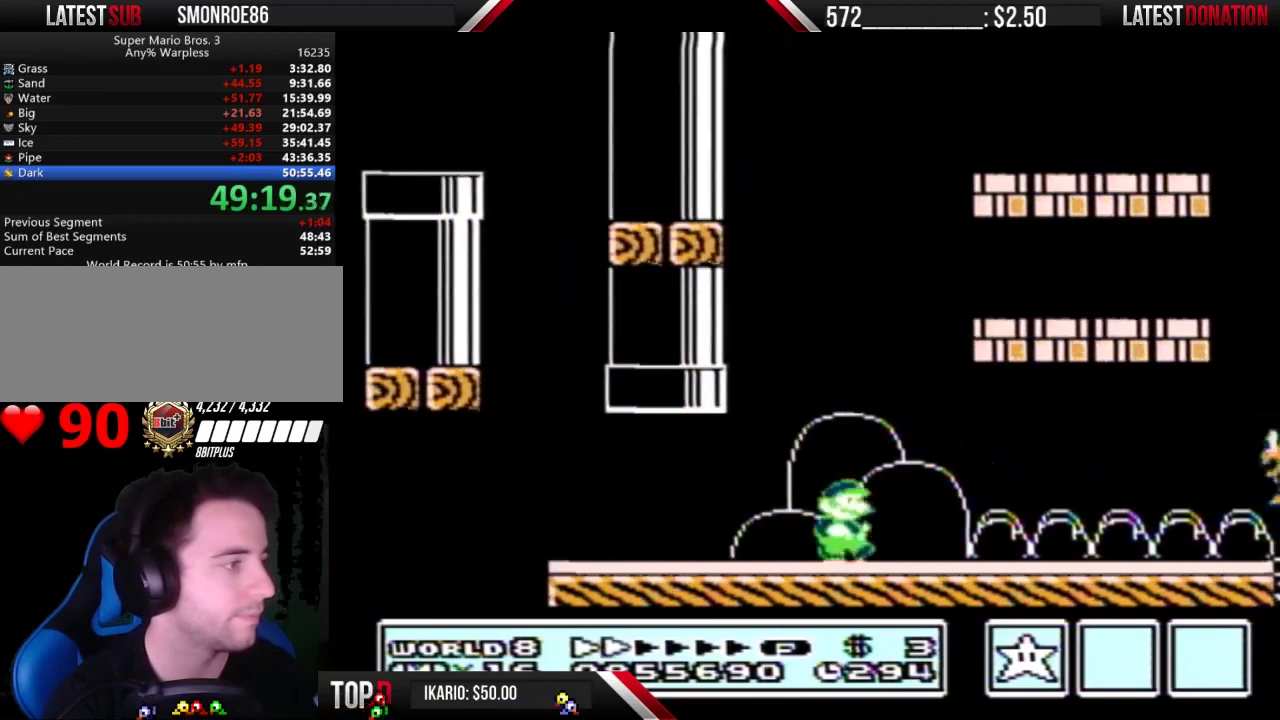
{"buttons": ["B", "DPAD_RIGHT"], "events": []}
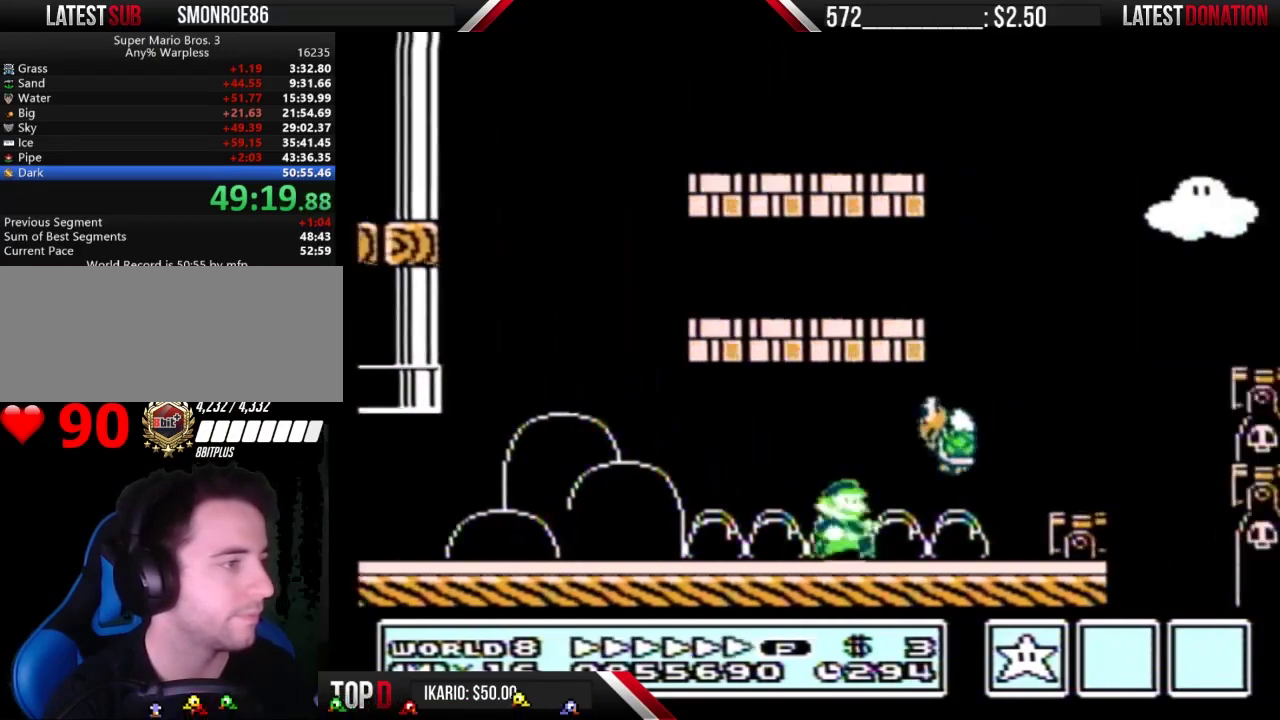
{"buttons": ["A", "B", "DPAD_RIGHT"], "events": [[233, "A", "down"], [233, "DPAD_LEFT", "down"], [233, "DPAD_RIGHT", "up"], [433, "DPAD_LEFT", "up"], [433, "DPAD_RIGHT", "down"]]}
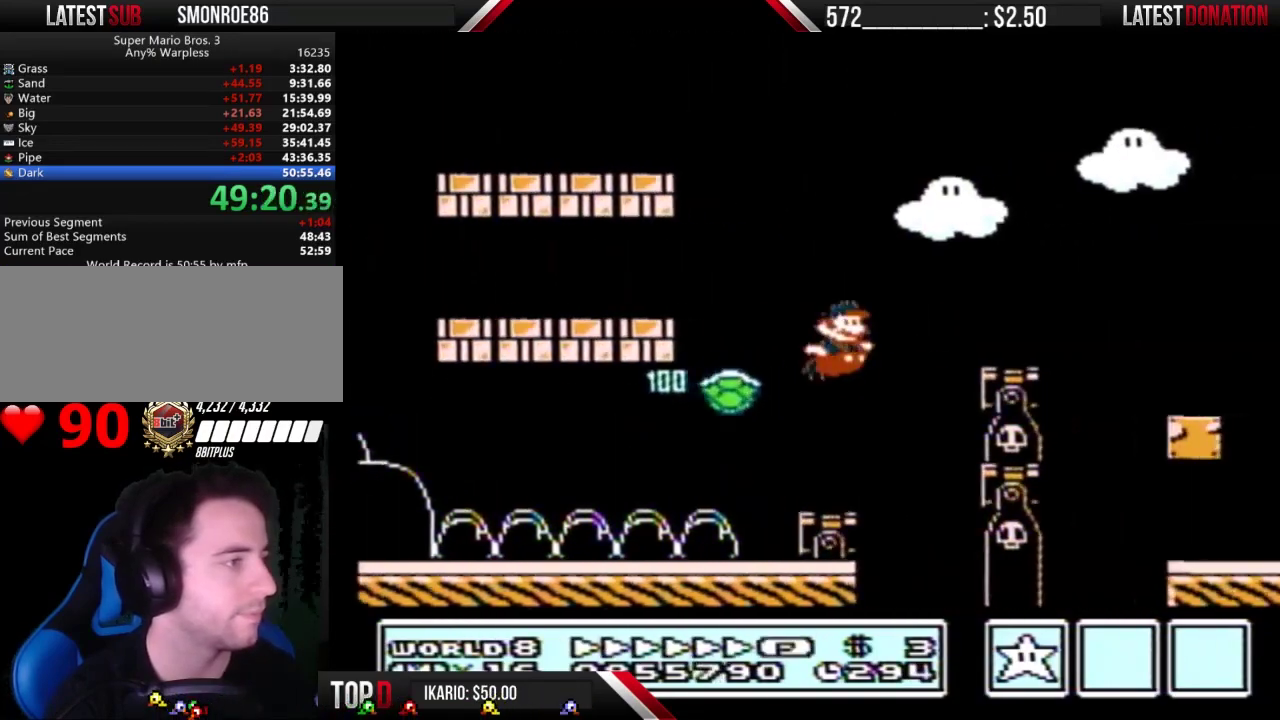
{"buttons": ["A", "B", "DPAD_RIGHT"], "events": [[33, "A", "up"], [400, "A", "down"]]}
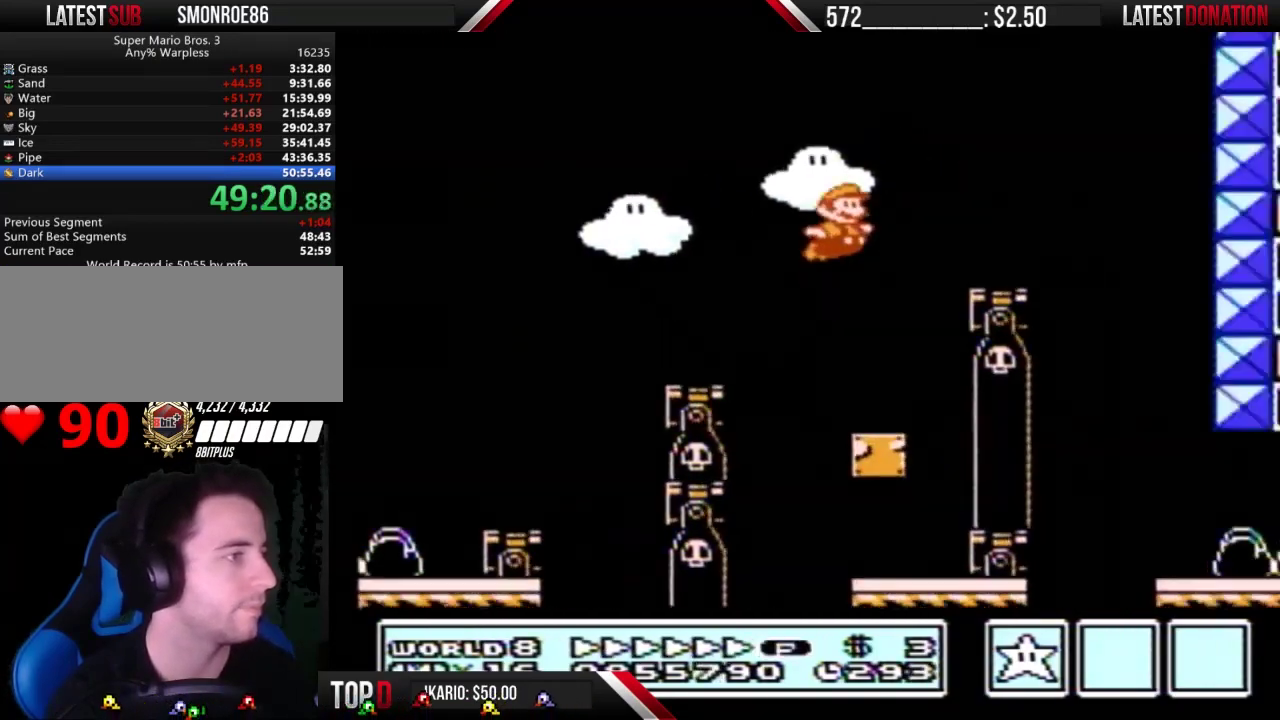
{"buttons": ["B", "DPAD_RIGHT"], "events": [[33, "A", "up"], [67, "DPAD_RIGHT", "up"], [100, "DPAD_LEFT", "down"], [433, "DPAD_LEFT", "up"], [433, "DPAD_RIGHT", "down"]]}
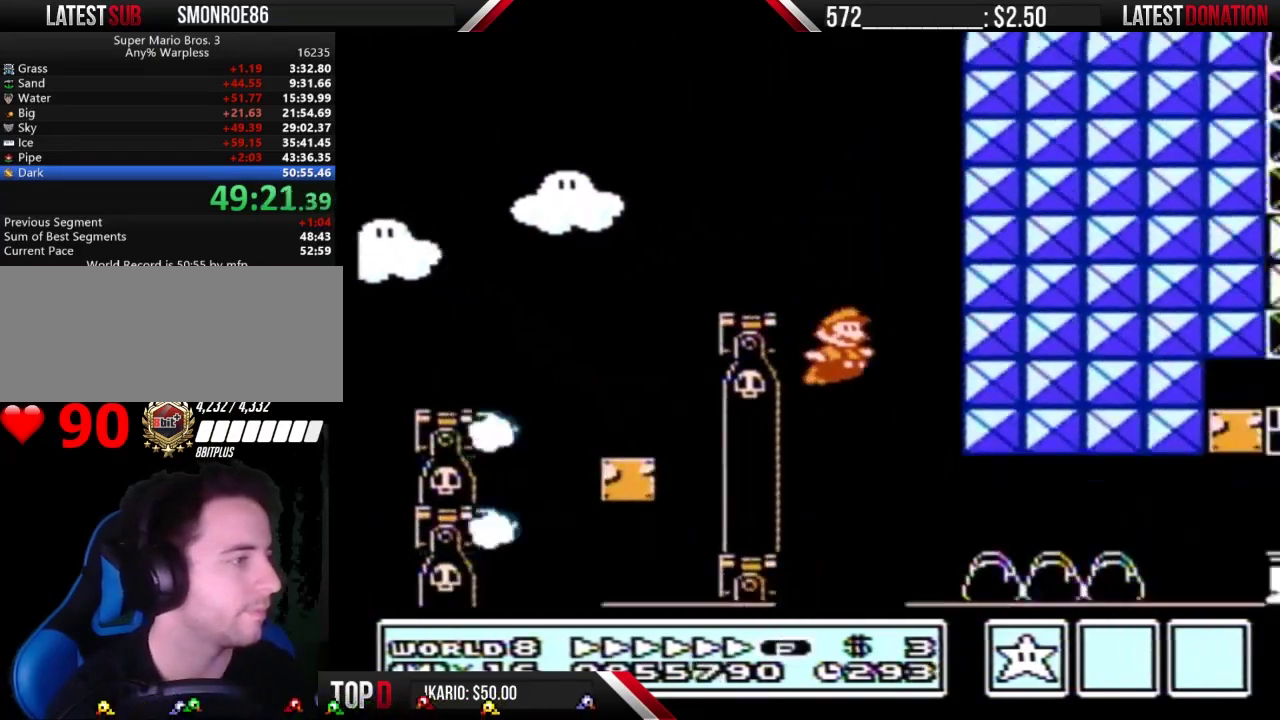
{"buttons": ["B", "DPAD_RIGHT"], "events": []}
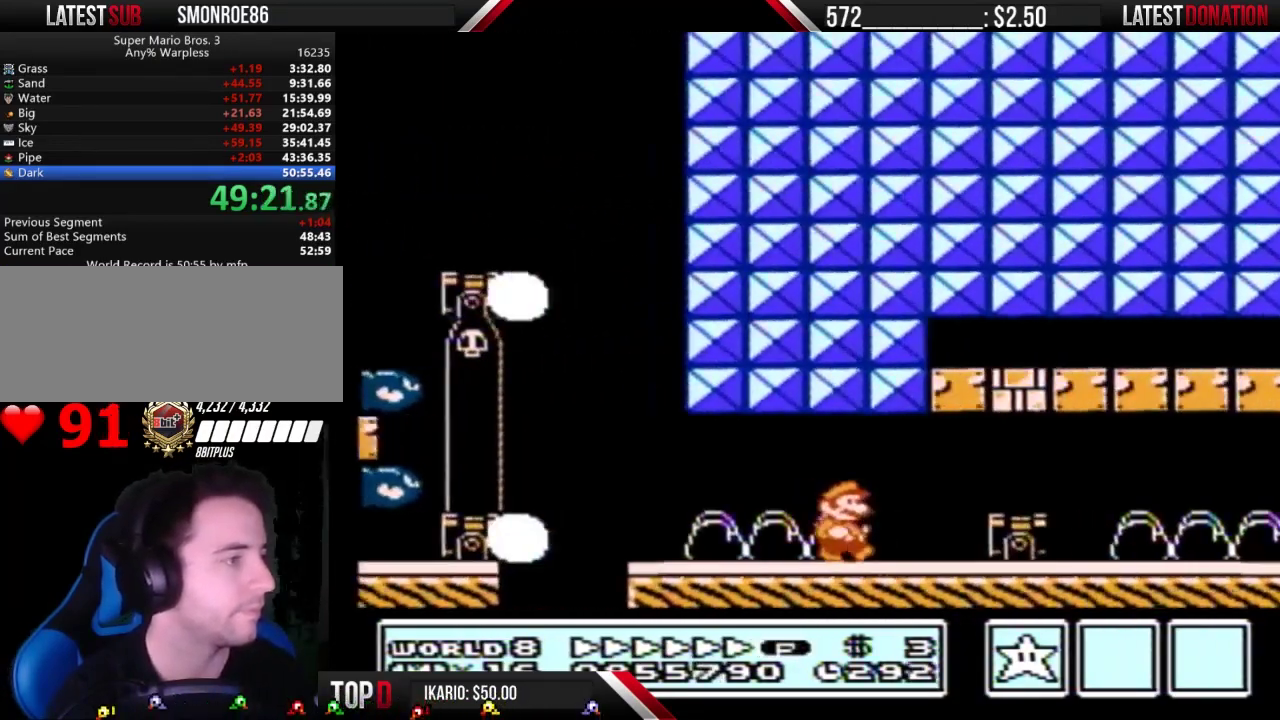
{"buttons": ["B", "DPAD_RIGHT"], "events": [[133, "A", "down"], [300, "A", "up"]]}
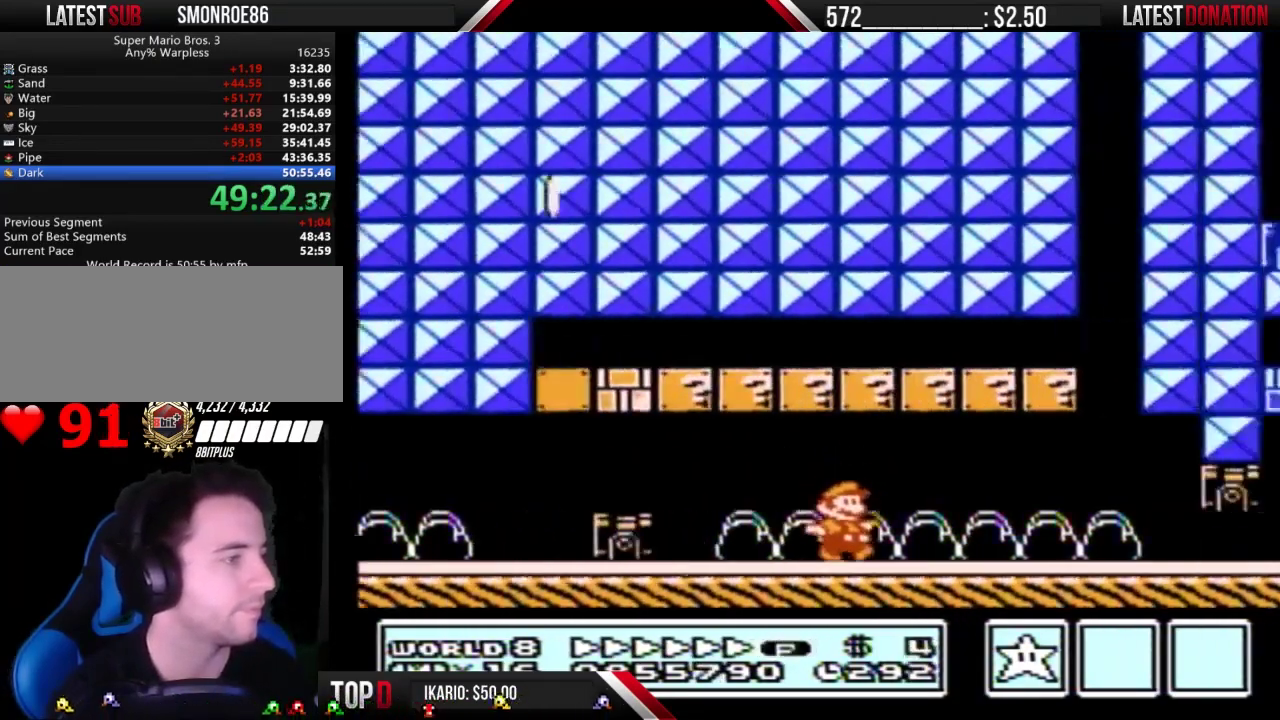
{"buttons": ["A", "B", "DPAD_DOWN"], "events": [[400, "DPAD_DOWN", "down"], [400, "DPAD_RIGHT", "up"], [500, "A", "down"]]}
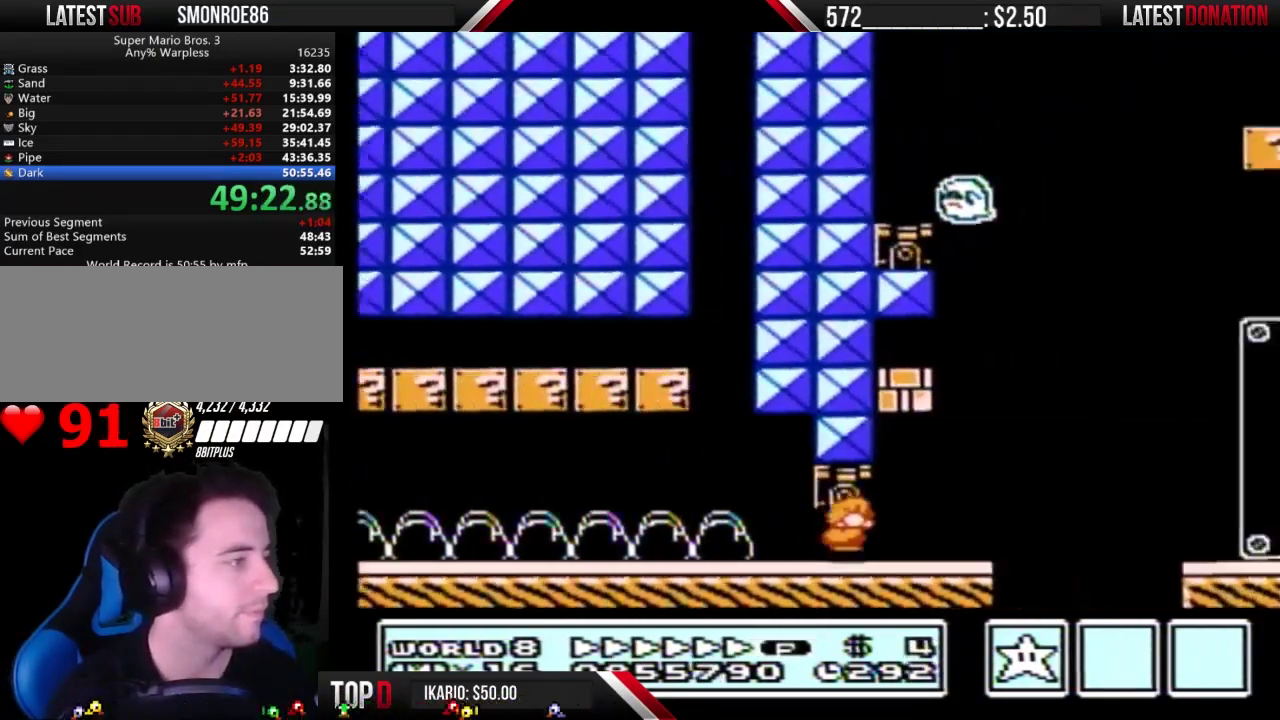
{"buttons": ["B", "DPAD_RIGHT"], "events": [[67, "A", "up"], [100, "DPAD_DOWN", "up"], [100, "DPAD_RIGHT", "down"], [233, "A", "down"], [433, "A", "up"]]}
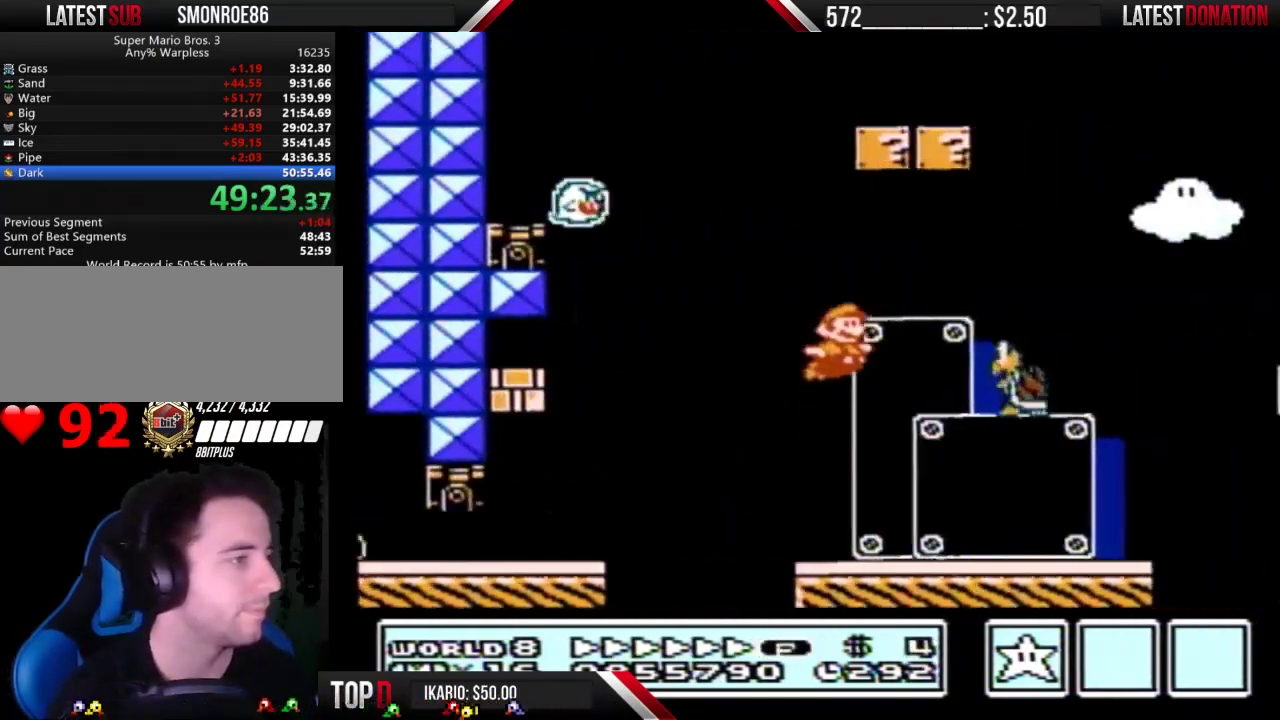
{"buttons": ["A", "B", "DPAD_RIGHT"], "events": [[100, "A", "down"]]}
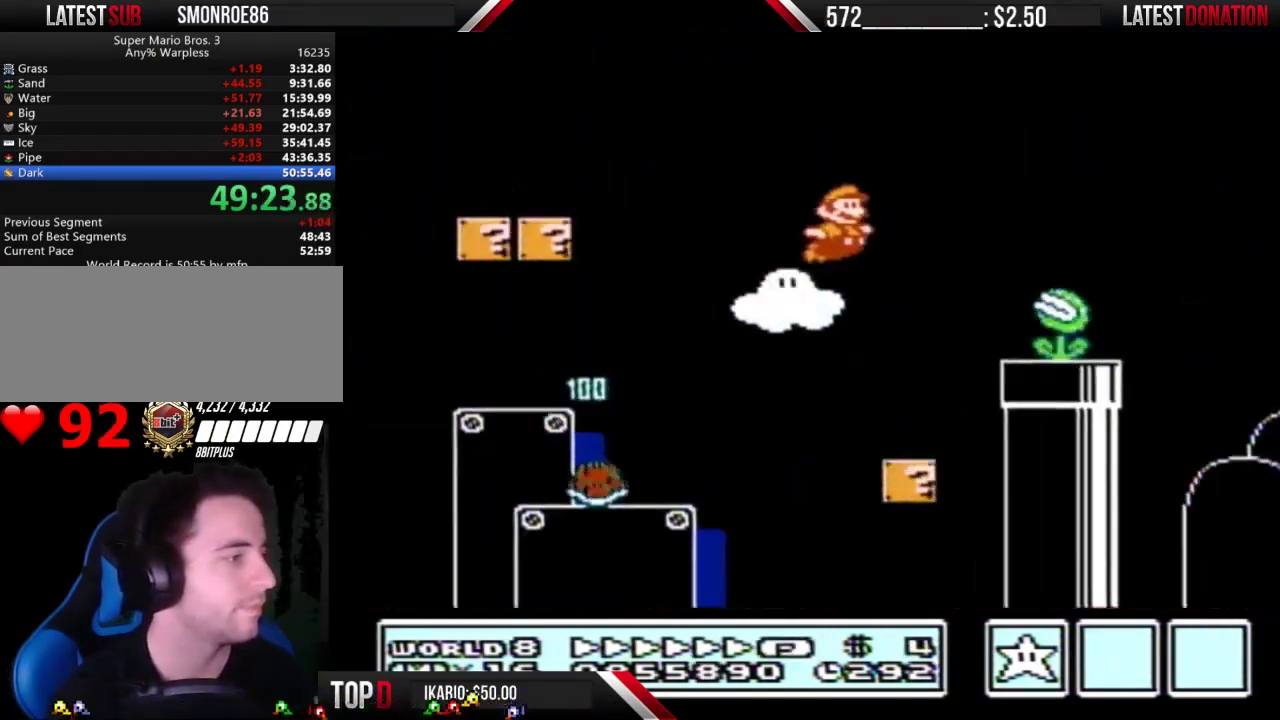
{"buttons": ["A", "B", "DPAD_RIGHT"], "events": []}
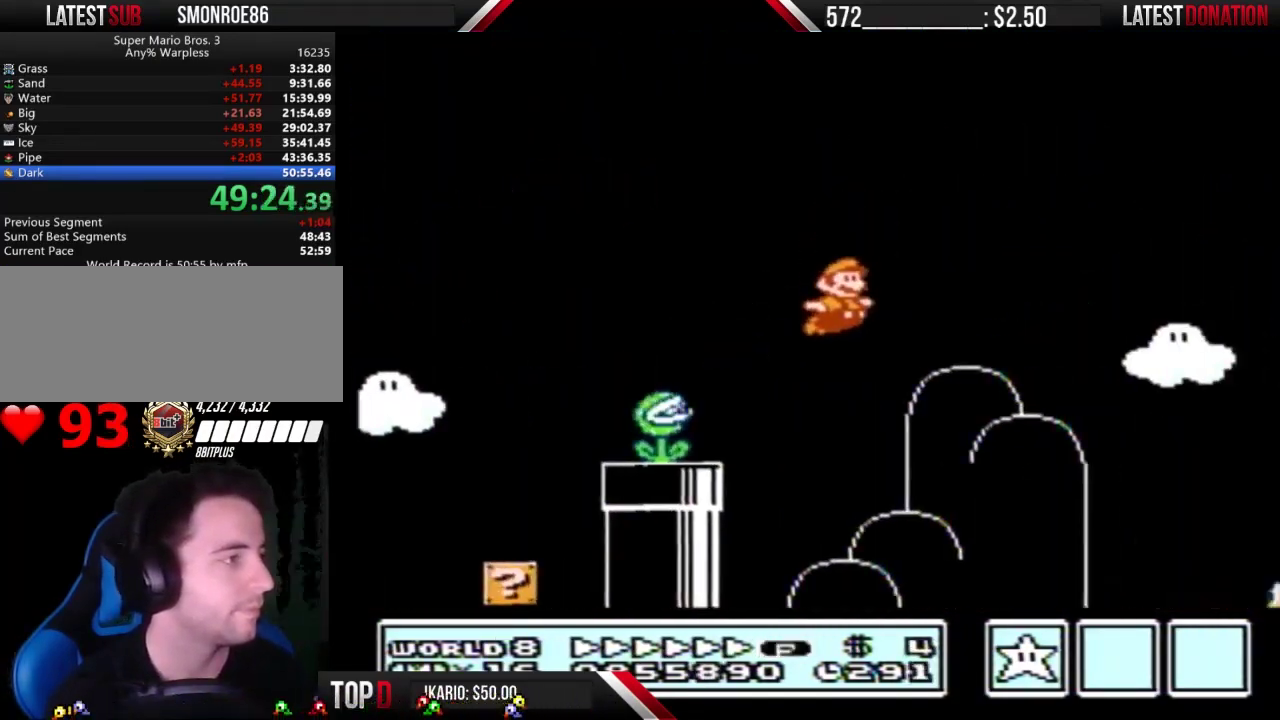
{"buttons": ["A", "B", "DPAD_RIGHT"], "events": []}
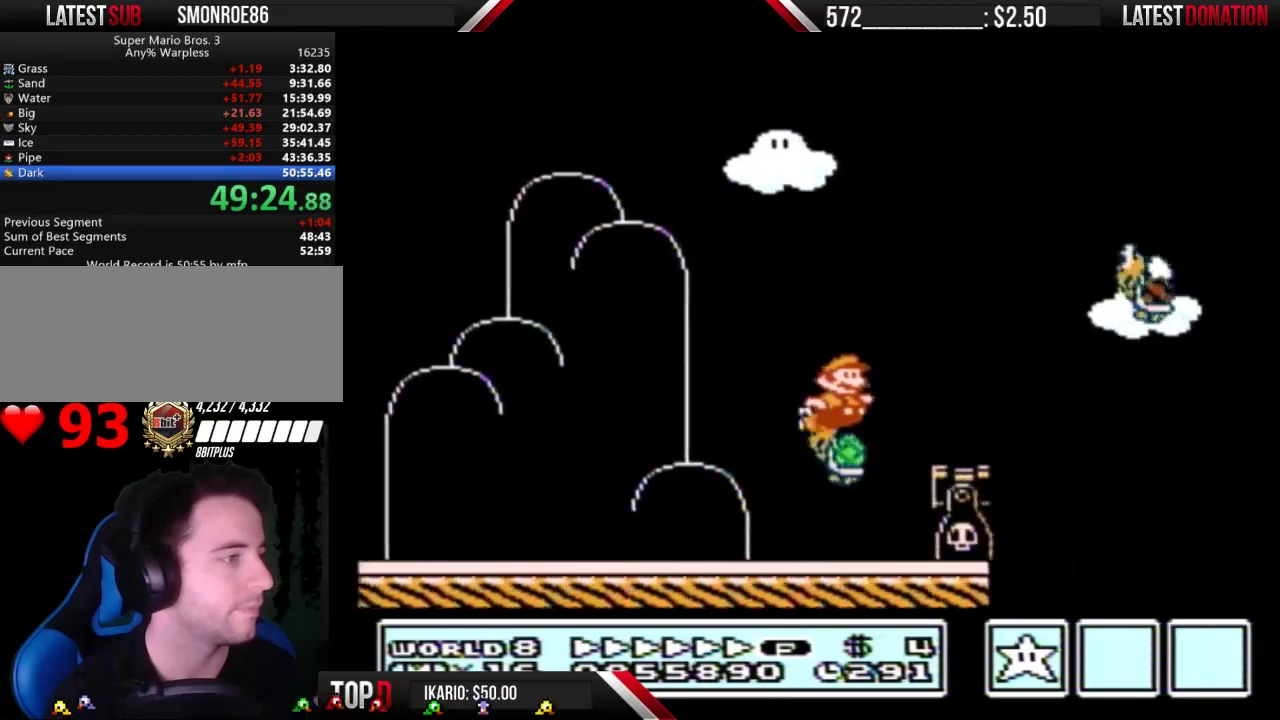
{"buttons": ["B", "DPAD_RIGHT"], "events": [[467, "A", "up"]]}
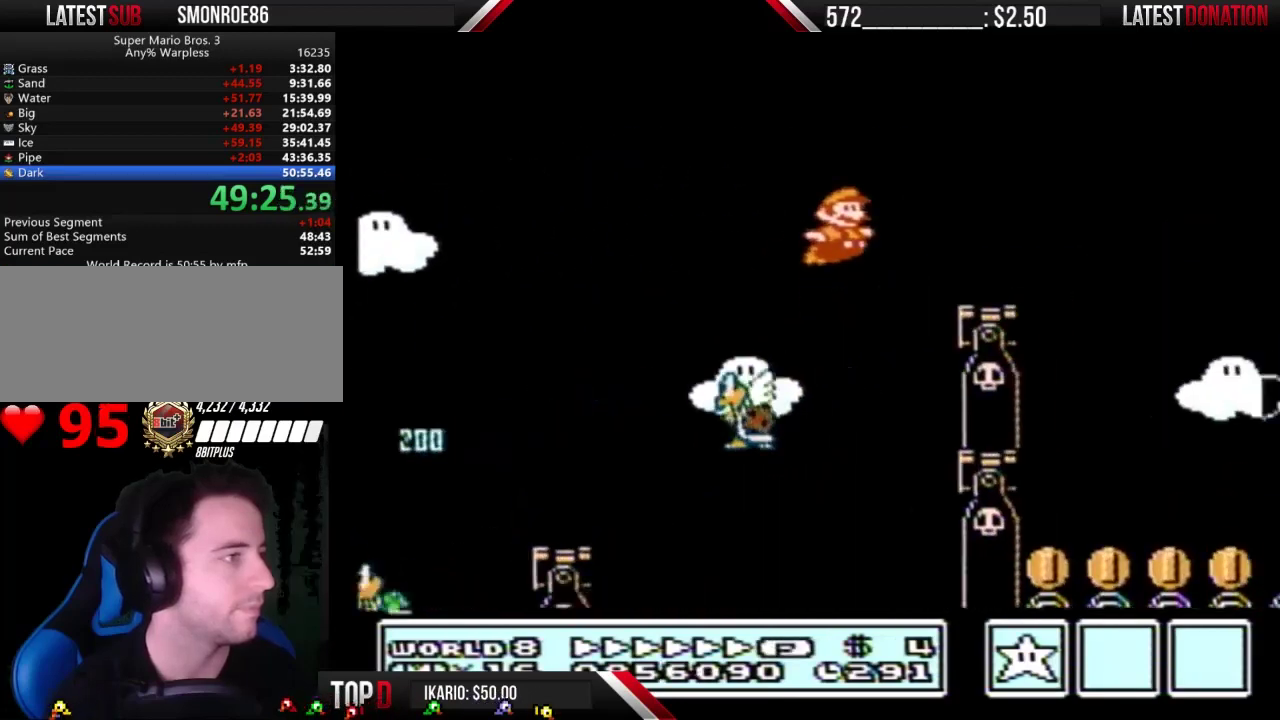
{"buttons": ["B", "DPAD_RIGHT"], "events": [[300, "A", "down"], [367, "A", "up"]]}
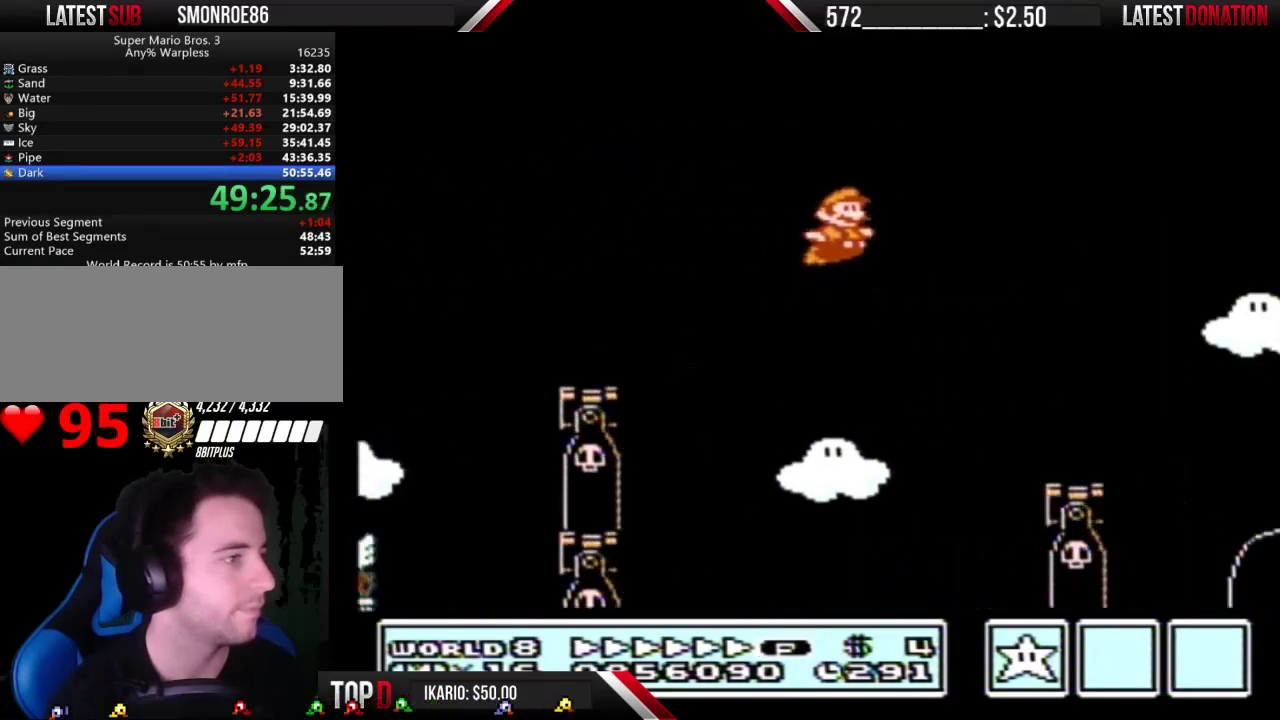
{"buttons": ["B", "DPAD_RIGHT"], "events": []}
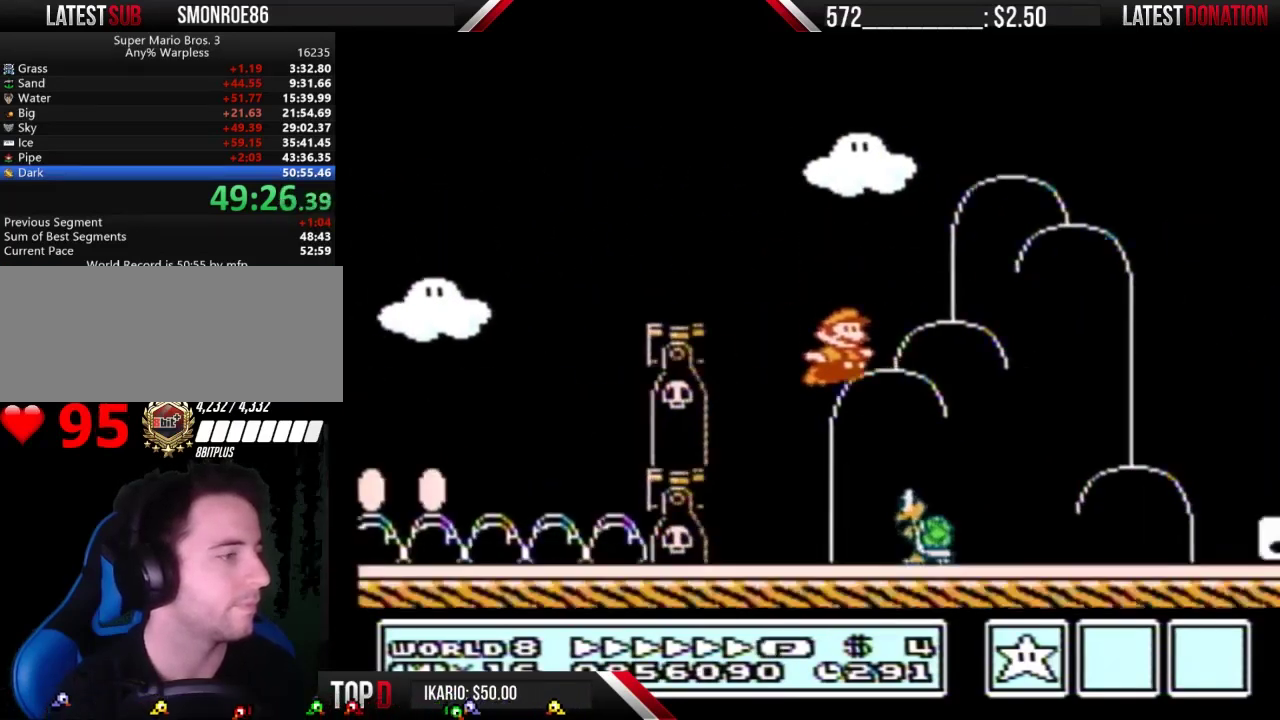
{"buttons": ["A", "B", "DPAD_RIGHT"], "events": [[367, "A", "down"]]}
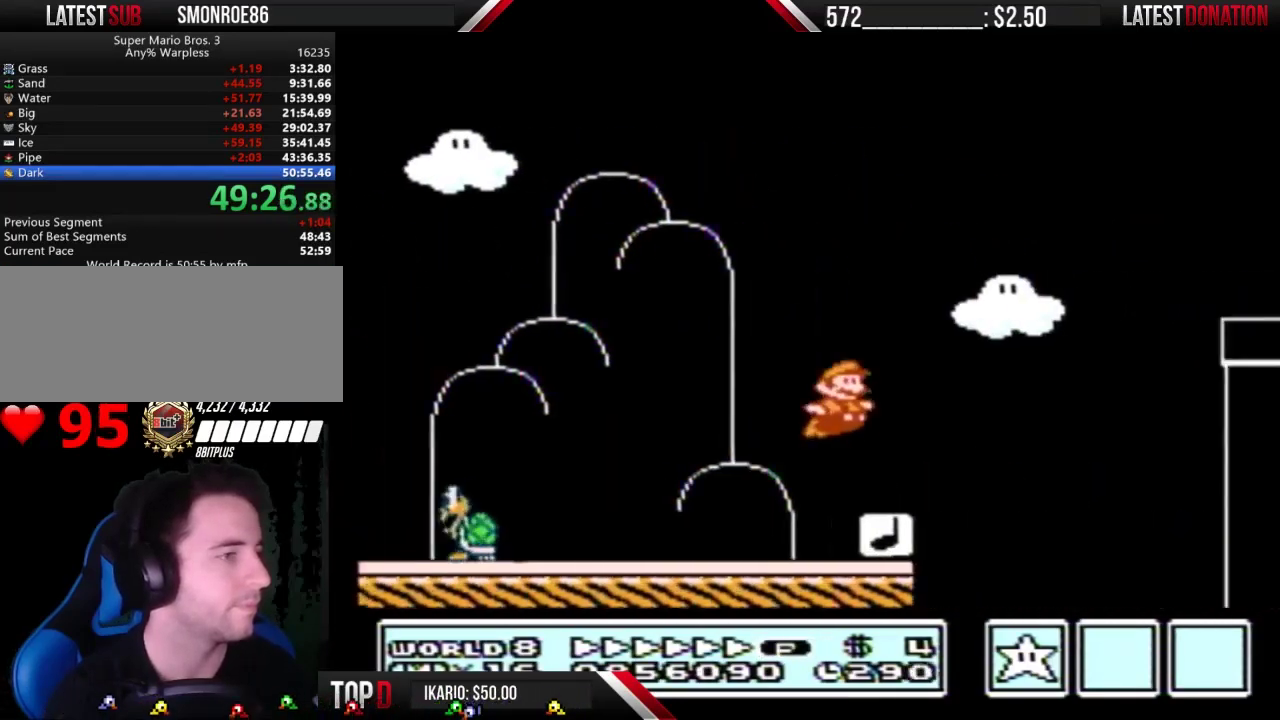
{"buttons": ["B", "DPAD_RIGHT"], "events": [[300, "A", "up"]]}
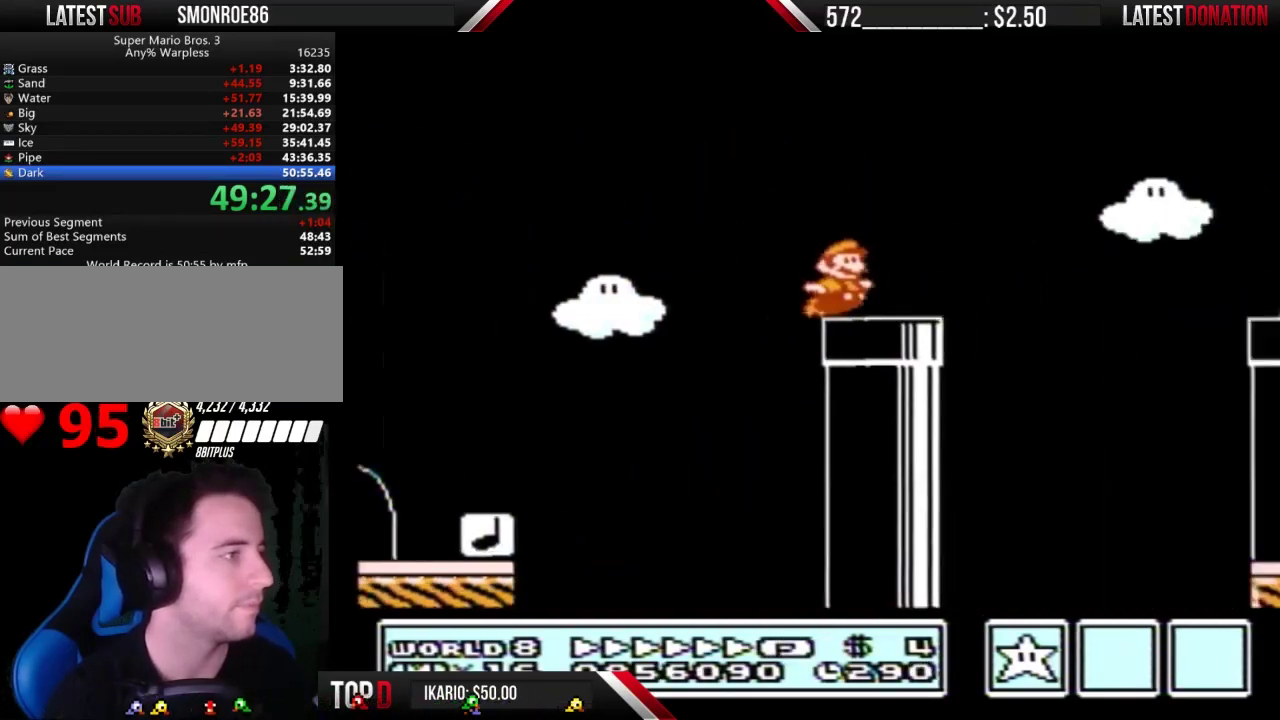
{"buttons": ["B", "DPAD_RIGHT"], "events": [[133, "A", "down"], [300, "B", "up"], [400, "B", "down"], [433, "A", "up"]]}
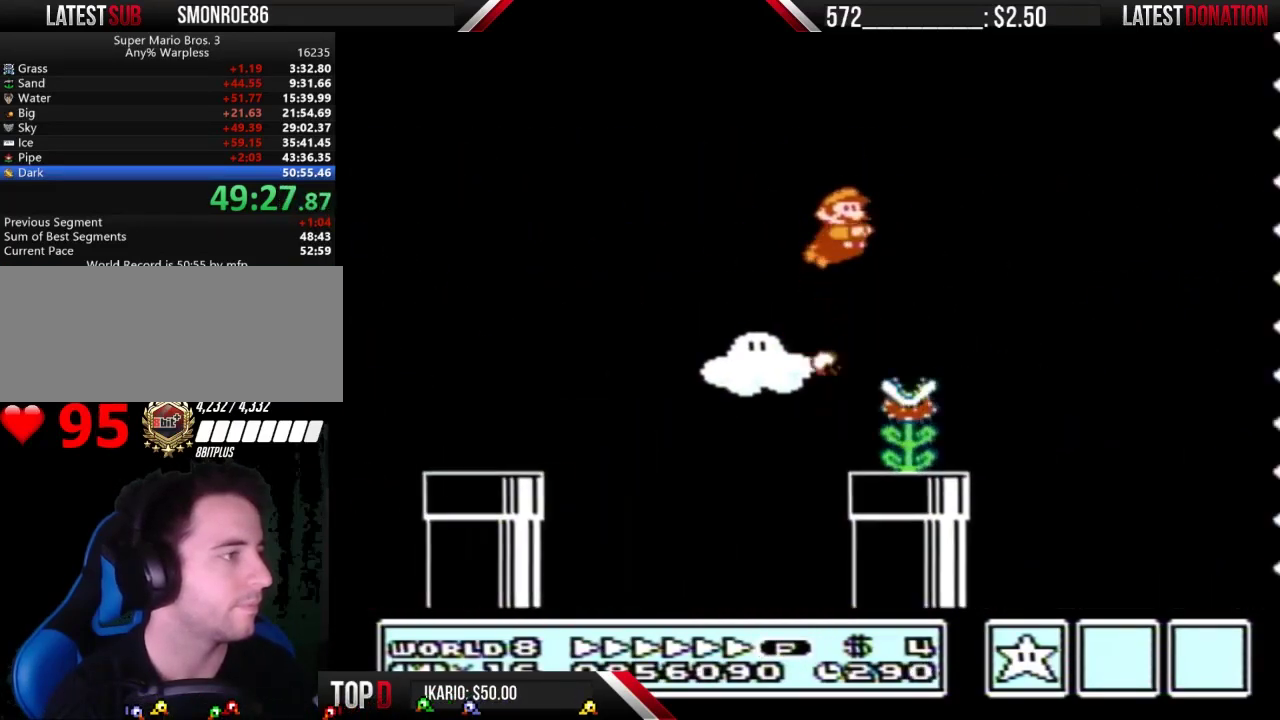
{"buttons": ["B", "DPAD_RIGHT"], "events": []}
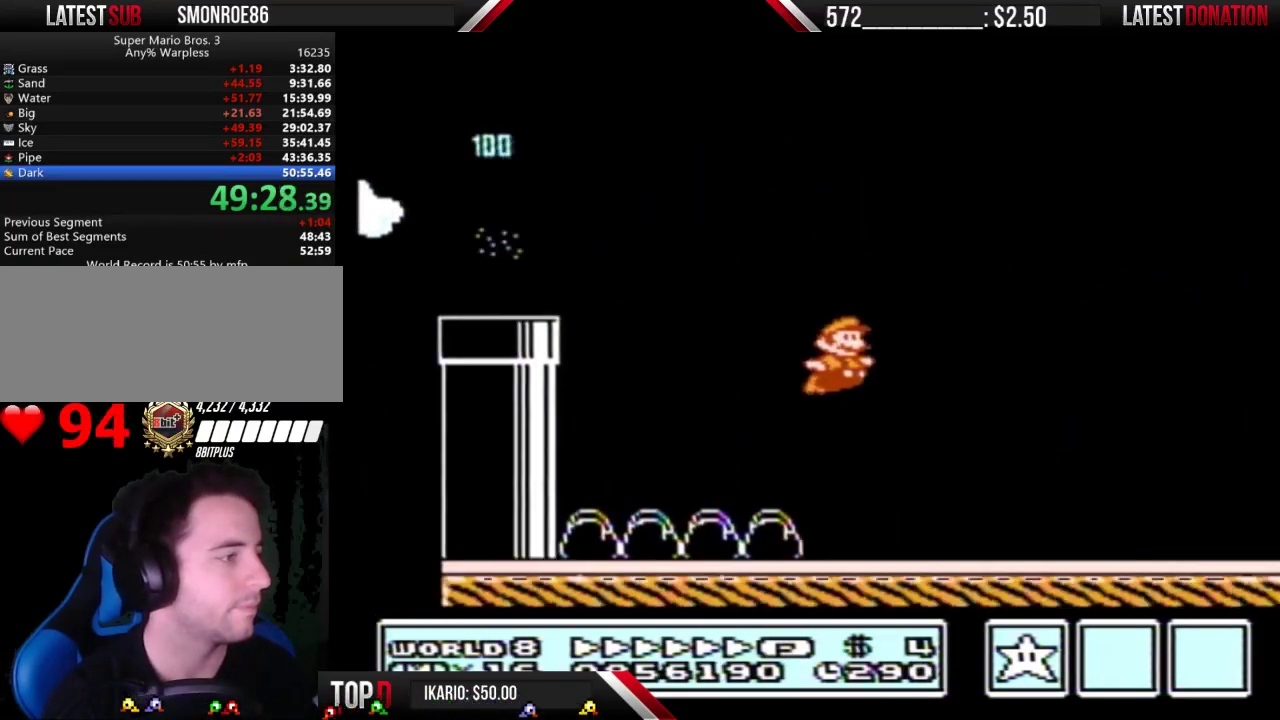
{"buttons": ["B", "DPAD_RIGHT"], "events": []}
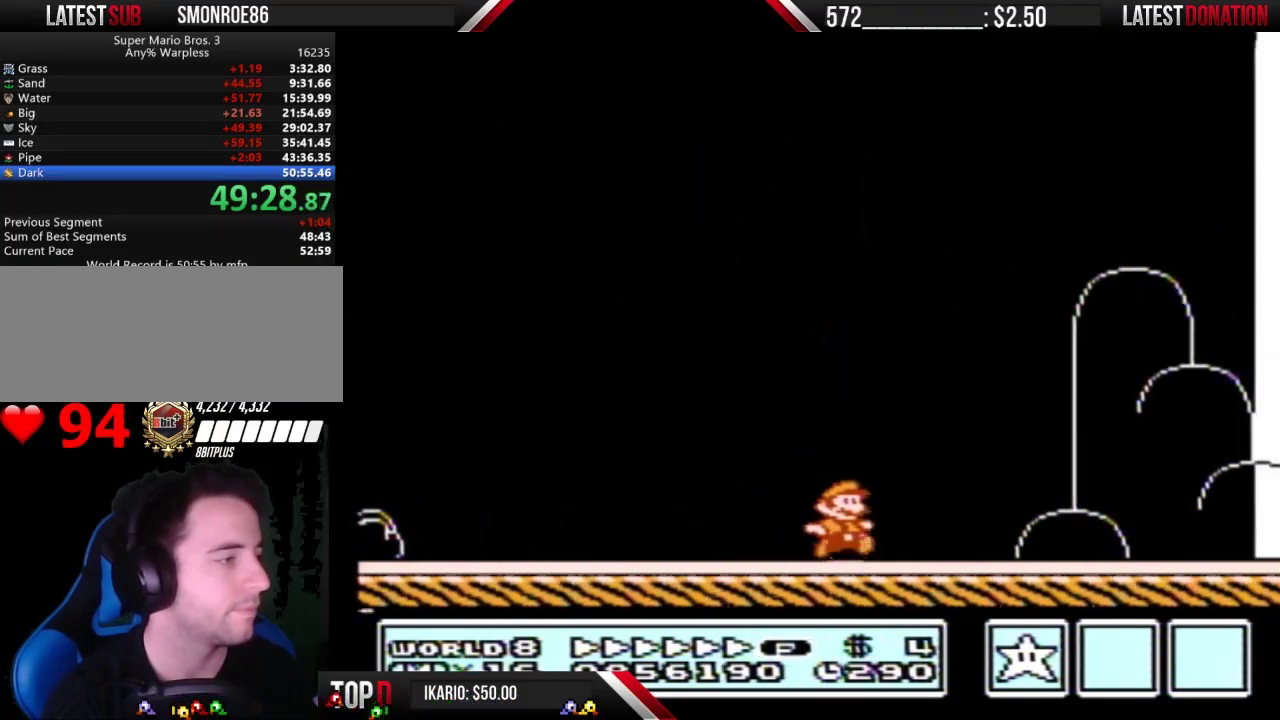
{"buttons": ["B", "DPAD_RIGHT"], "events": []}
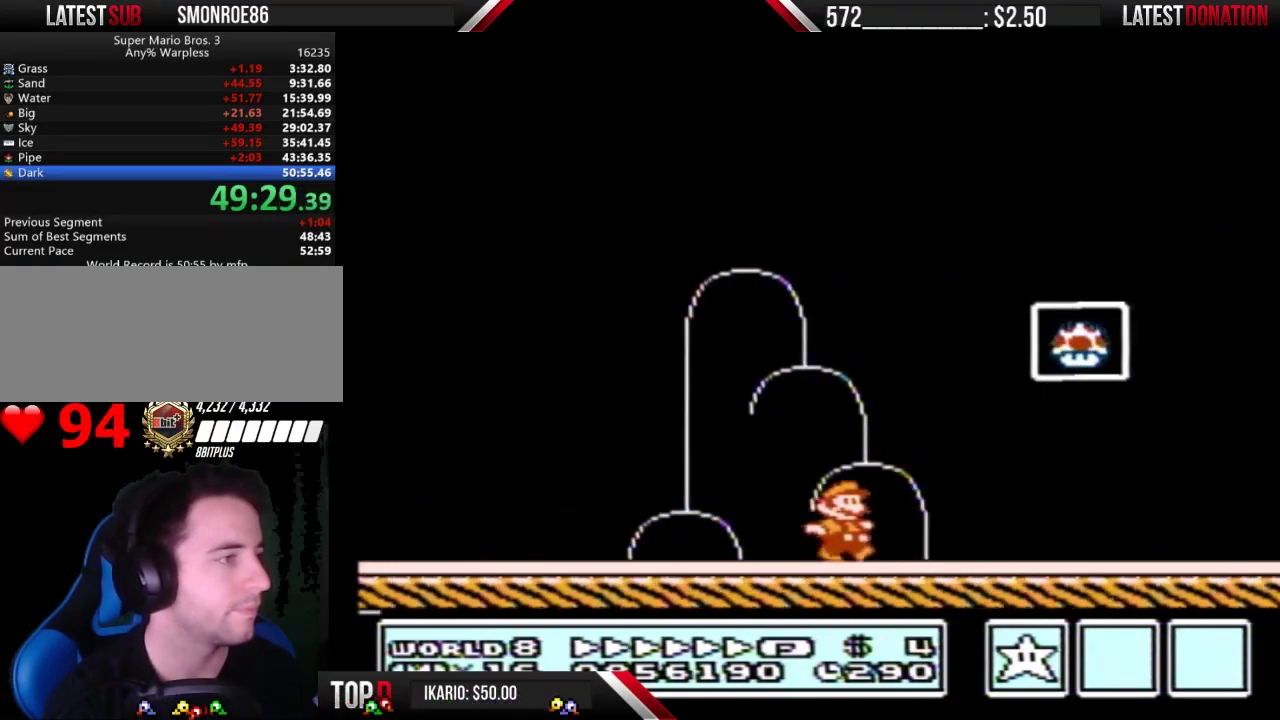
{"buttons": ["A", "B", "DPAD_RIGHT"], "events": [[67, "DPAD_RIGHT", "up"], [100, "DPAD_LEFT", "down"], [233, "A", "down"], [333, "DPAD_LEFT", "up"], [333, "DPAD_RIGHT", "down"]]}
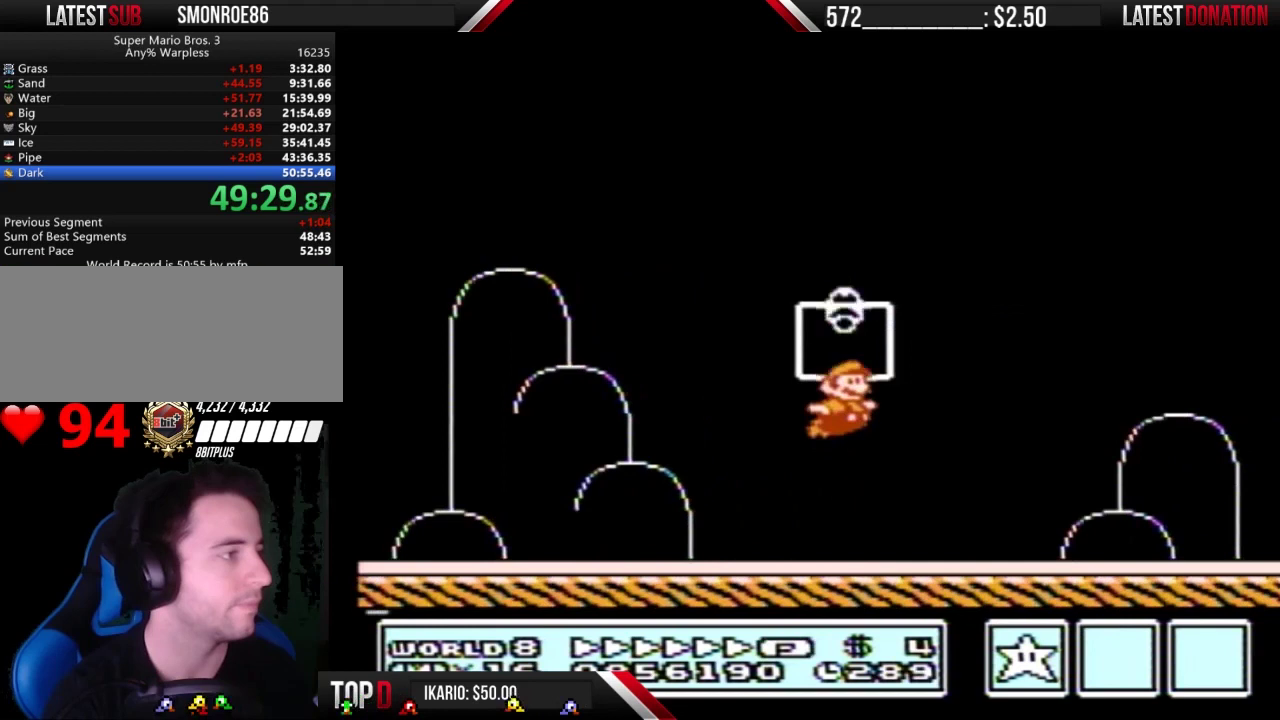
{"buttons": ["B"], "events": [[67, "DPAD_RIGHT", "up"], [100, "A", "up"], [100, "B", "up"], [500, "B", "down"]]}
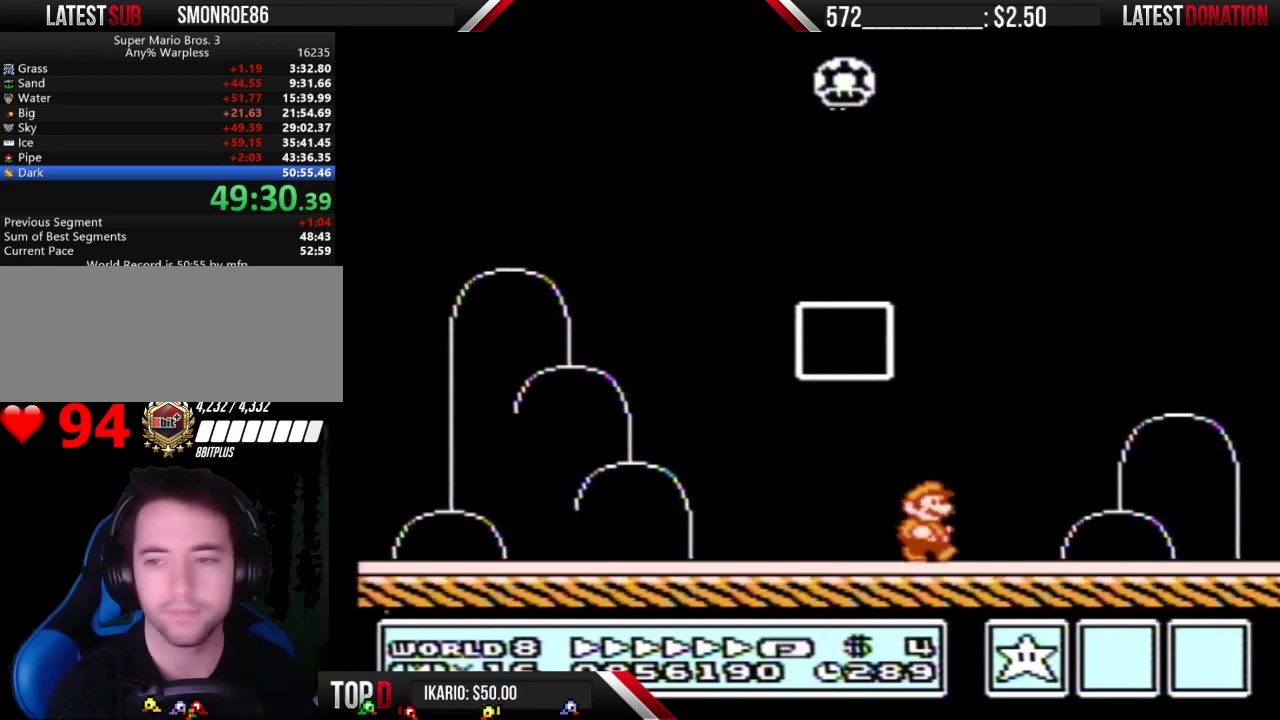
{"buttons": ["A"], "events": [[33, "B", "up"], [167, "B", "down"], [267, "A", "down"], [267, "B", "up"]]}
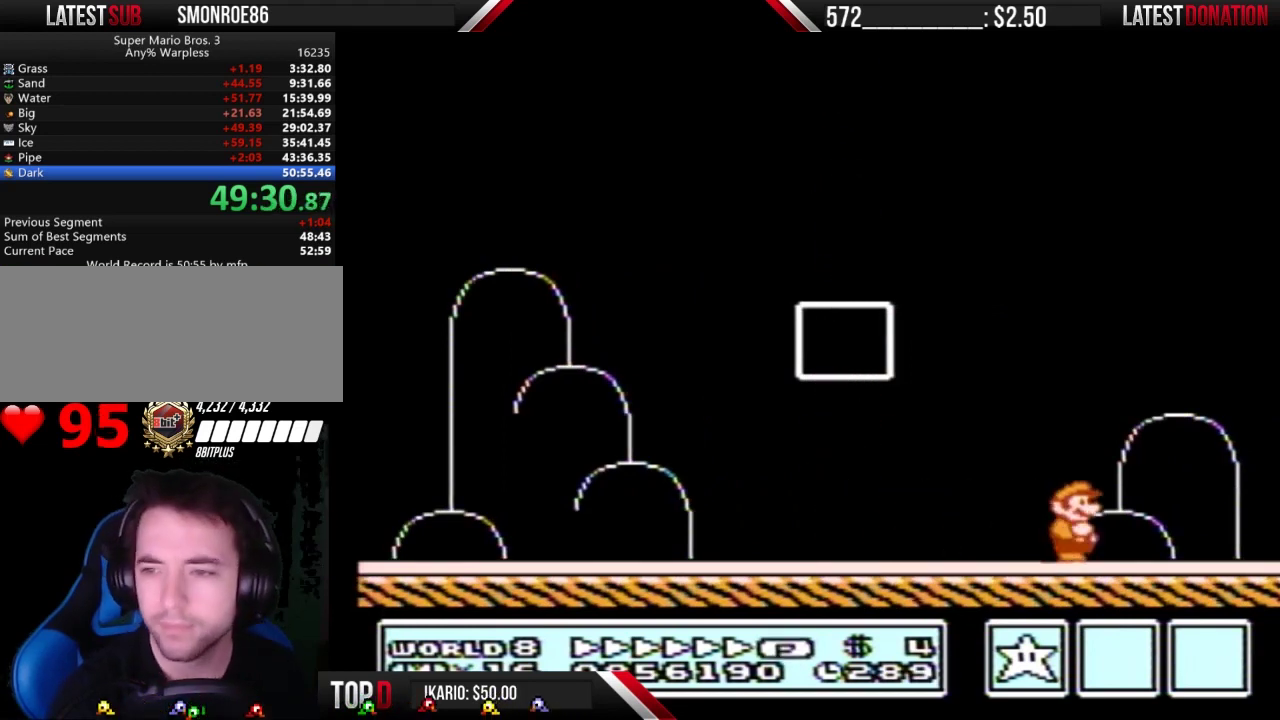
{"buttons": ["B"], "events": [[67, "A", "up"], [100, "B", "down"], [333, "A", "down"], [333, "B", "up"], [467, "A", "up"], [500, "B", "down"]]}
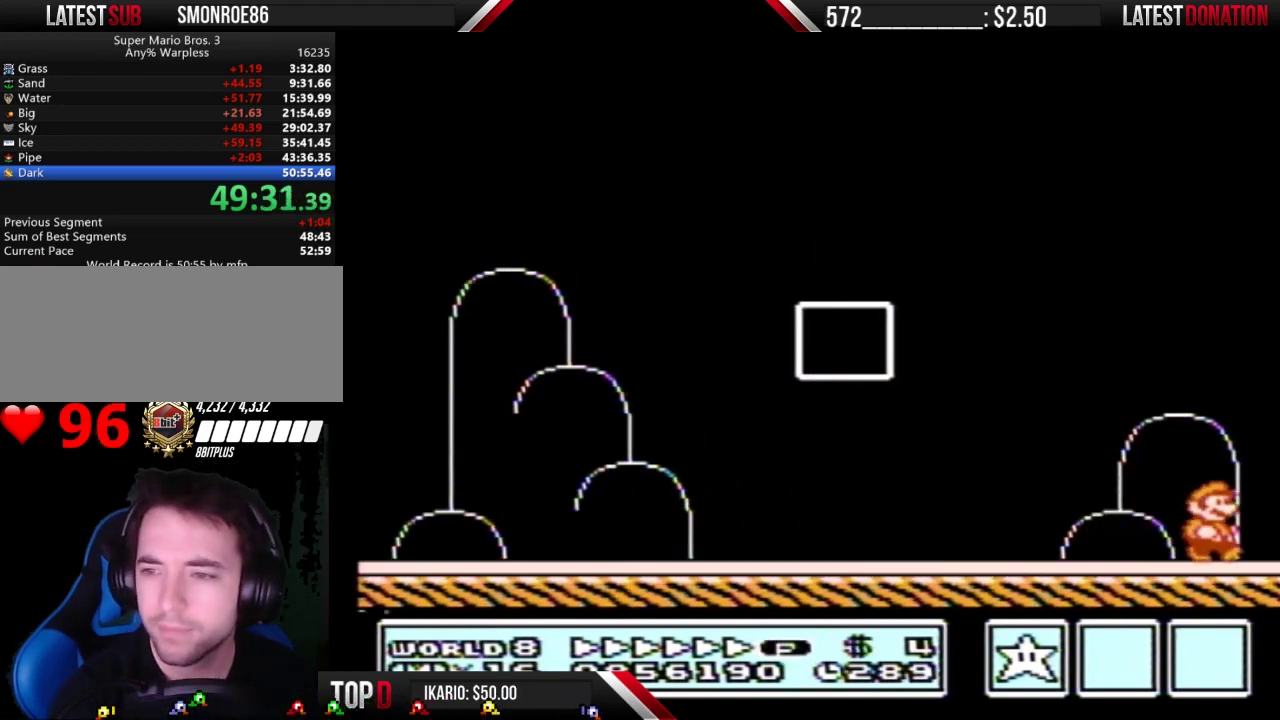
{"buttons": ["A"], "events": [[233, "A", "down"], [233, "B", "up"]]}
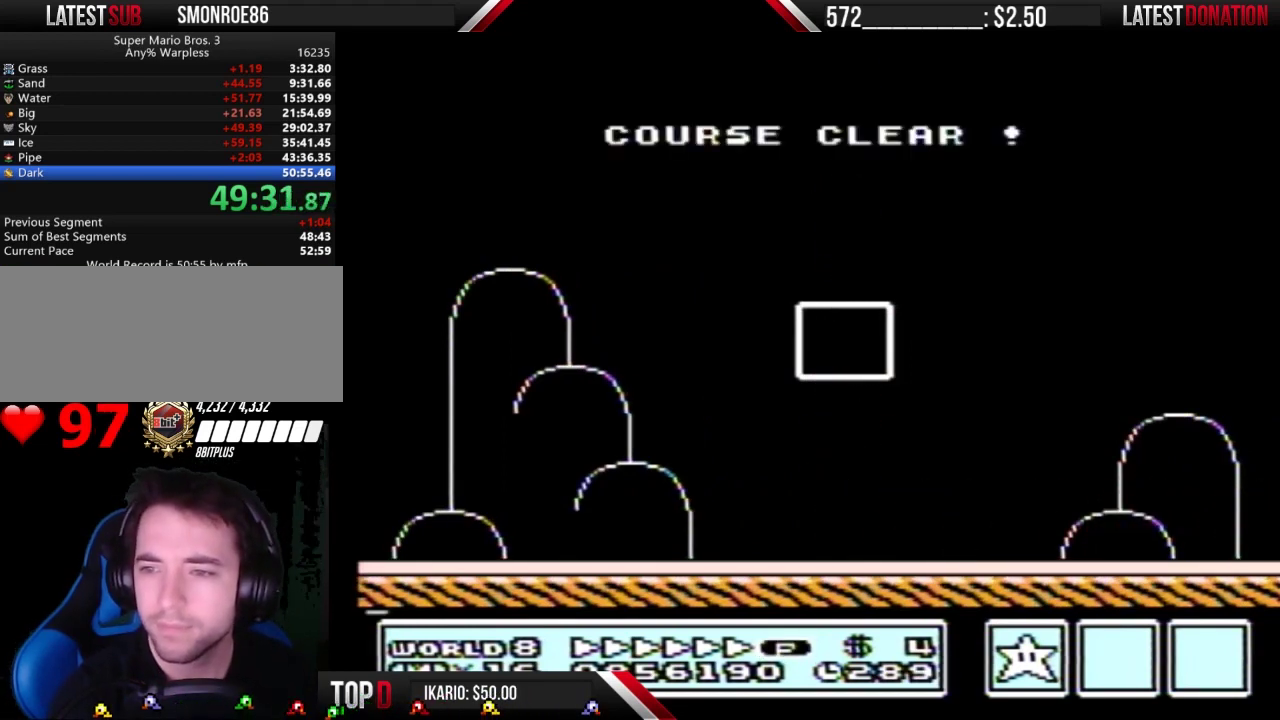
{"buttons": ["A"], "events": []}
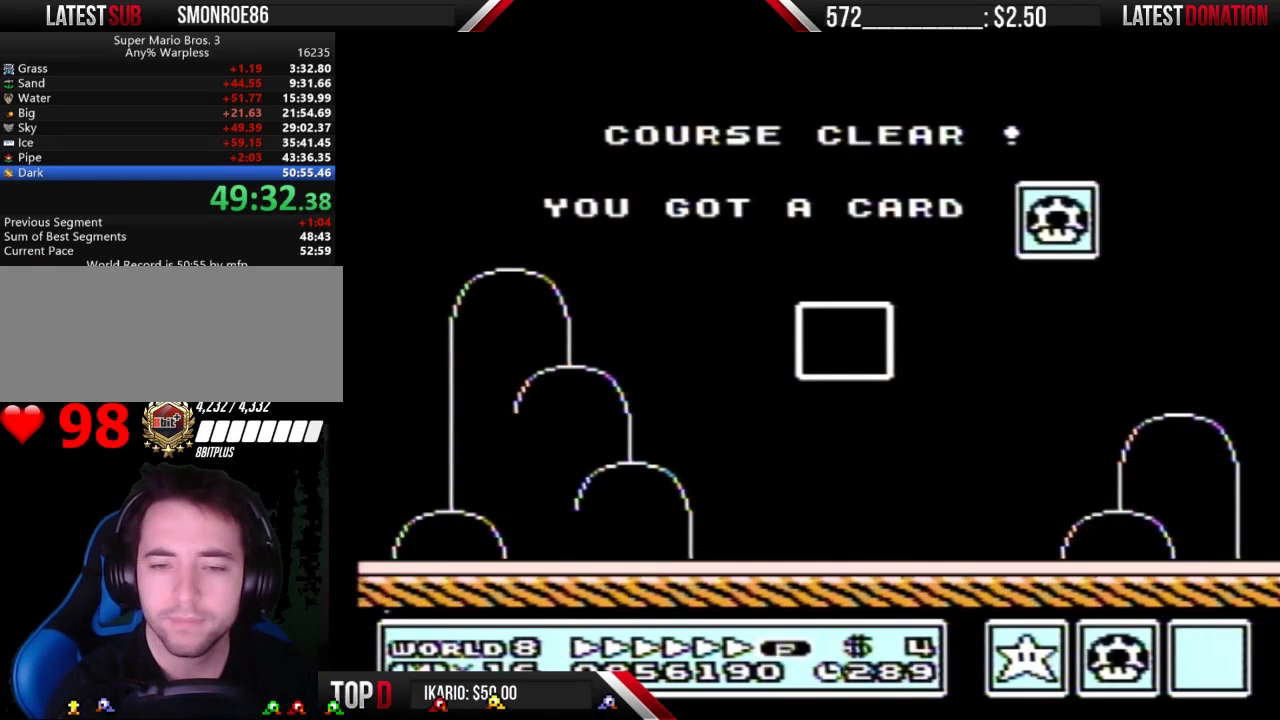
{"buttons": ["A"], "events": []}
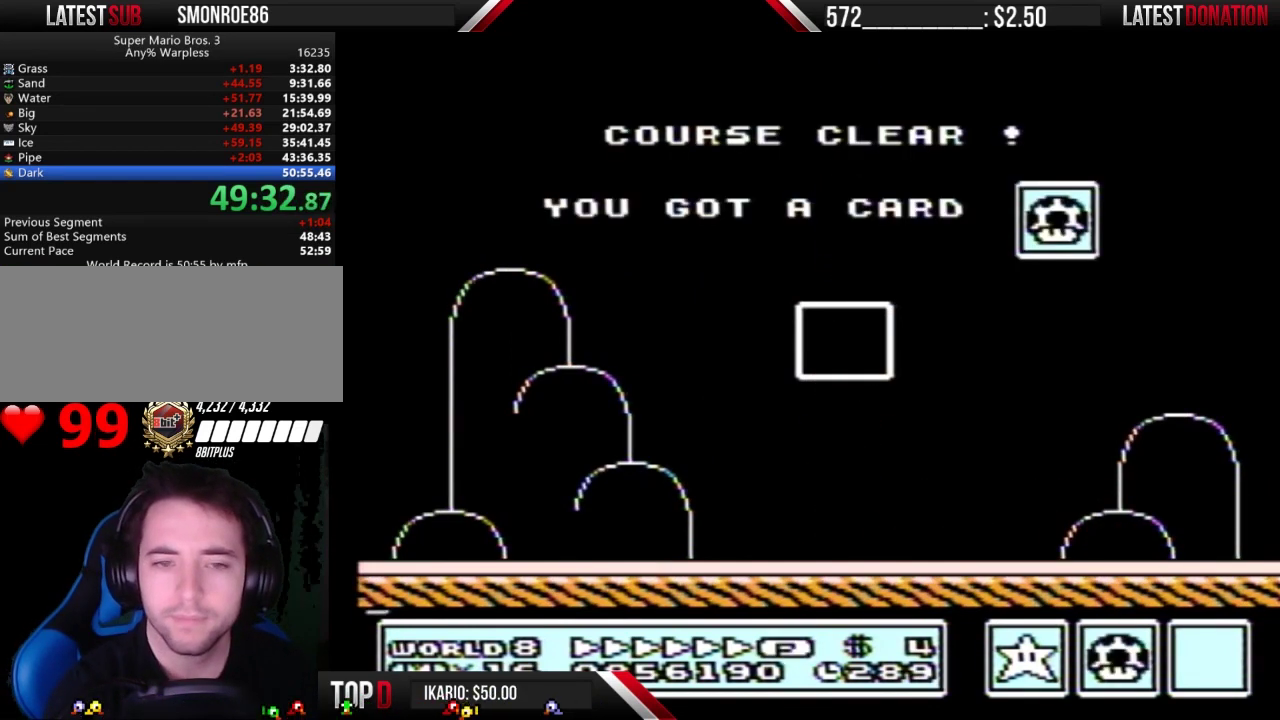
{"buttons": ["A"], "events": [[67, "A", "up"], [167, "B", "down"], [267, "B", "up"], [300, "A", "down"], [367, "A", "up"], [400, "B", "down"], [467, "B", "up"], [500, "A", "down"]]}